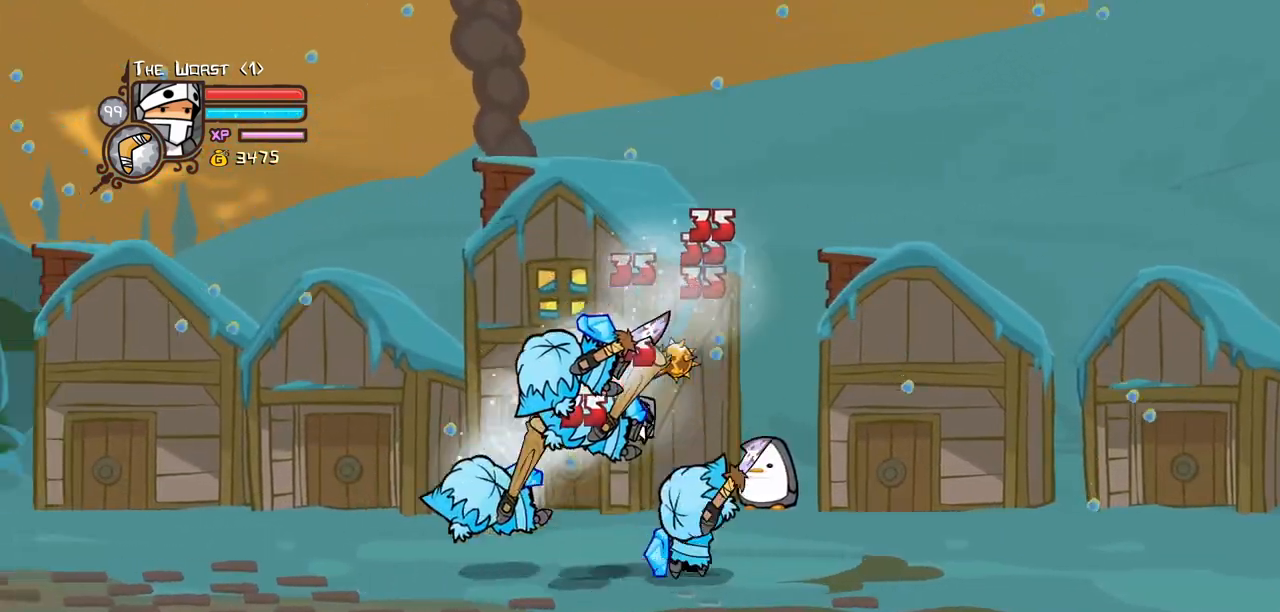
Gameplay with keyboard; each line is a JSON object with the keys held at the frame after it. "events" lists presses ("down") and releases ("up") of "block", "down", "heavy", "item", "iteml", "itemr", "jump", "left", "light", "magic", "right" and "up" between this image and that frame as [ms after this image, input, new state], when the widget could be followed in between. No other keys are recorded. Mouse input is not recorded. Key names are as the overlay labels them; some are game actions (e.g. jump) rather than physical keys.
{"keys": ["heavy", "left"], "events": [[84, "light", "up"], [317, "heavy", "up"], [350, "heavy", "down"]]}
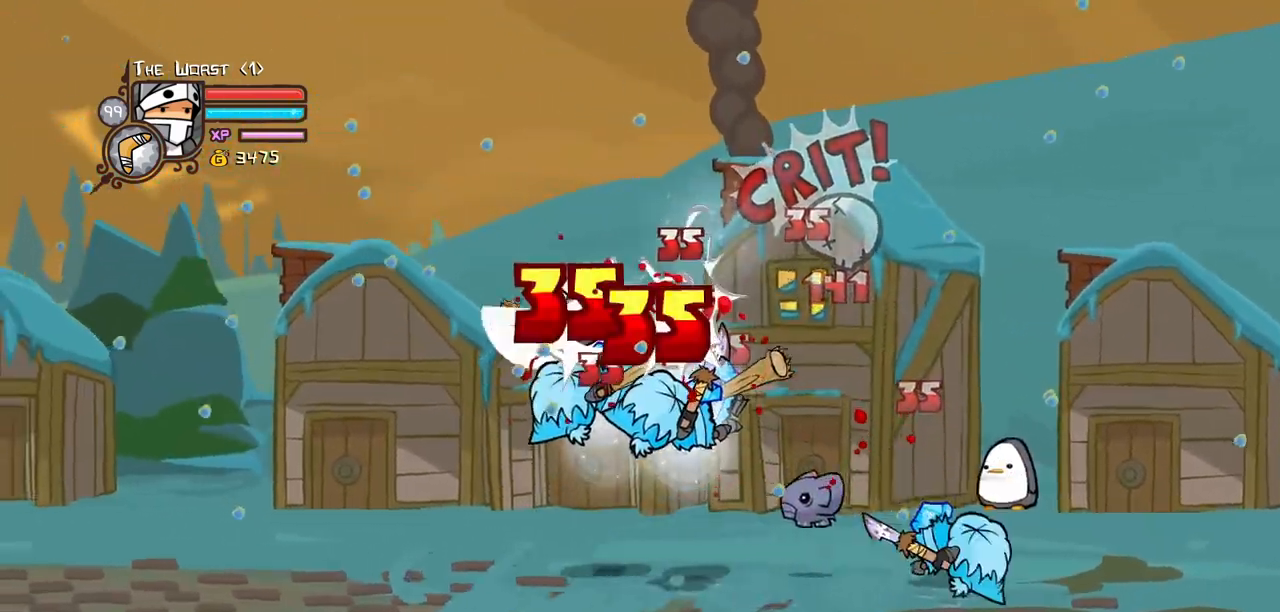
{"keys": ["light", "right"]}
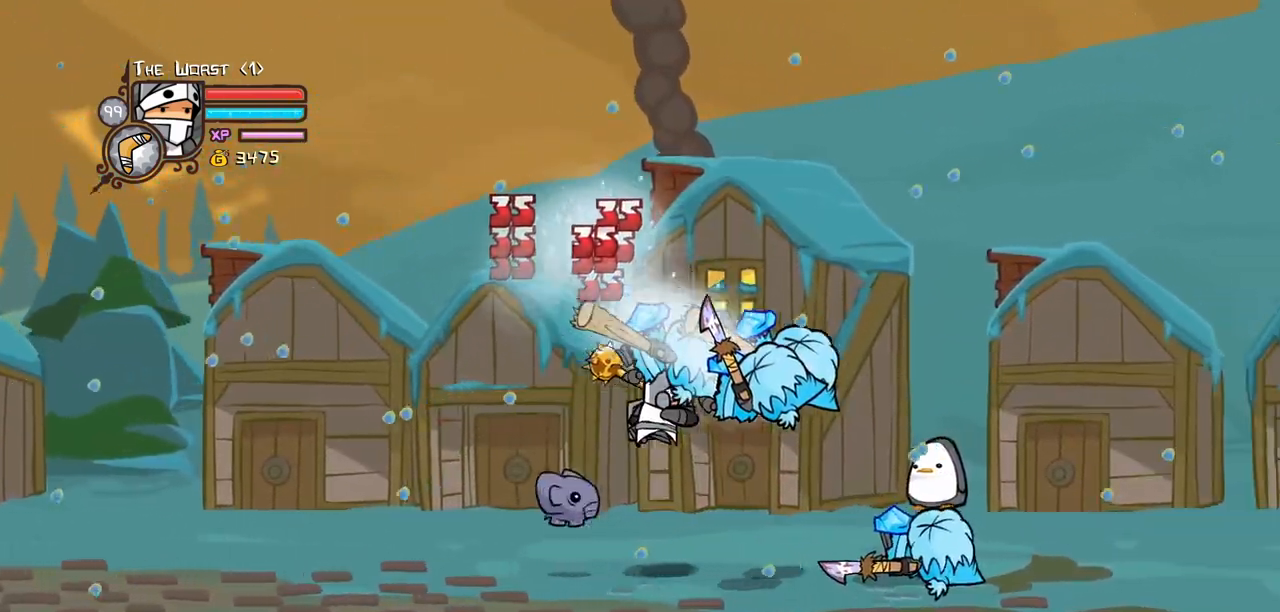
{"keys": ["heavy"], "events": [[67, "heavy", "down"], [100, "light", "up"], [350, "heavy", "up"], [350, "right", "up"], [384, "heavy", "down"]]}
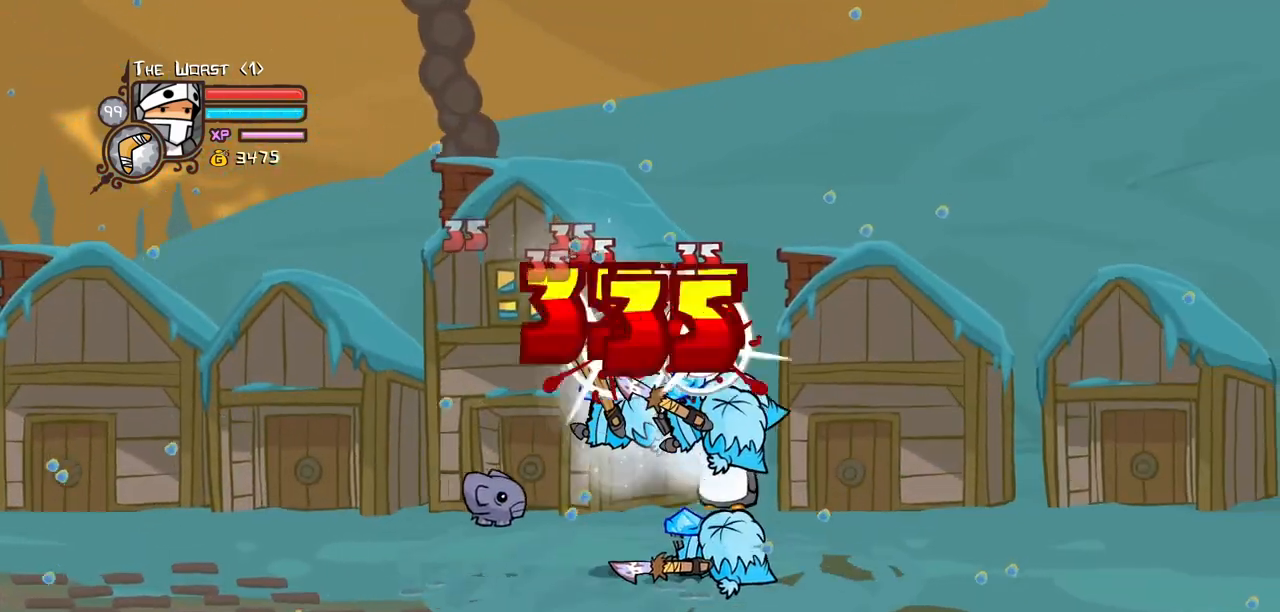
{"keys": ["heavy", "light", "right"], "events": [[117, "heavy", "up"], [167, "light", "down"], [267, "right", "down"], [317, "light", "up"], [350, "light", "down"], [350, "right", "up"], [450, "right", "down"], [500, "heavy", "down"]]}